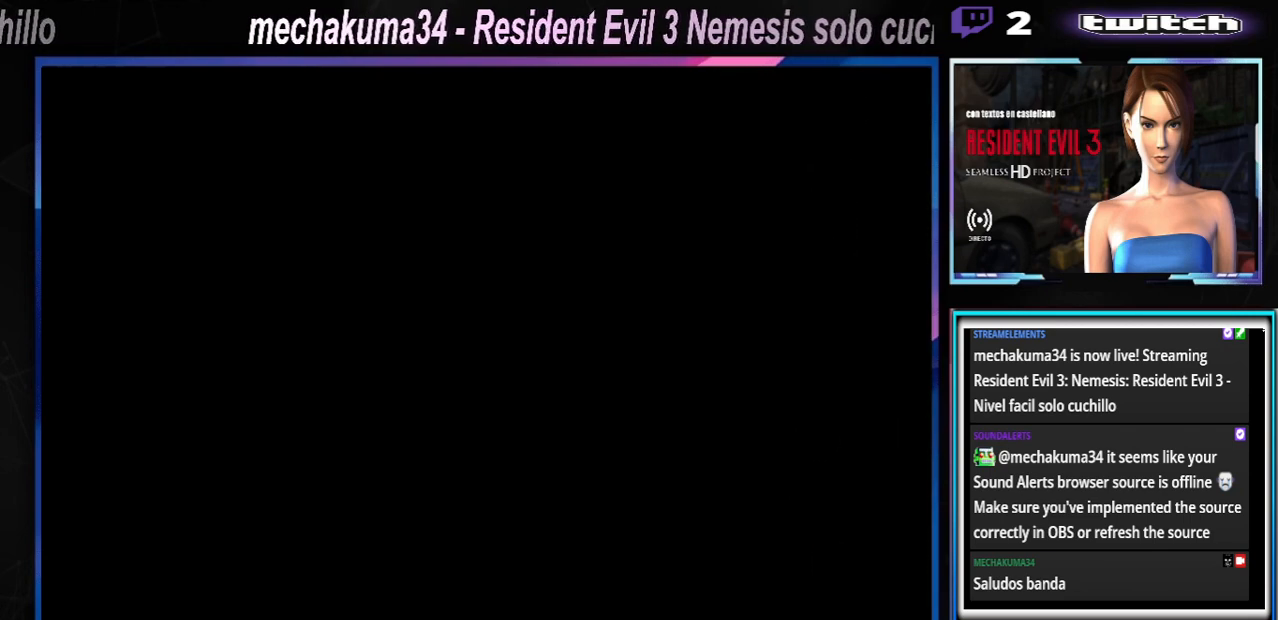
Gameplay with a controller (Xbox layout); each line is a JSON object with the inputs held at the frame after it. "events" lists button and stick changes between this image and that frame as [ms after this image, input, new state], when the widget could be followed in between. Not read: L3 R3 right_stick.
{"buttons": ["X"], "left_stick": "up", "events": [[100, "X", "down"], [133, "left_stick", "up"]]}
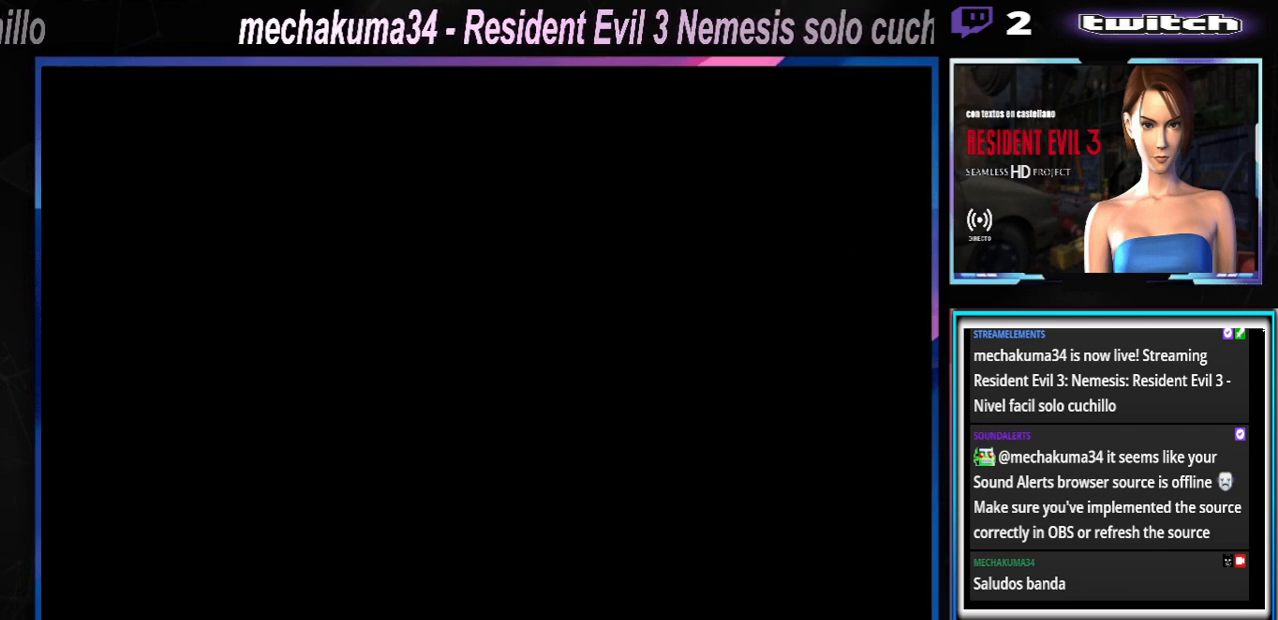
{"buttons": ["X"], "left_stick": "up", "events": []}
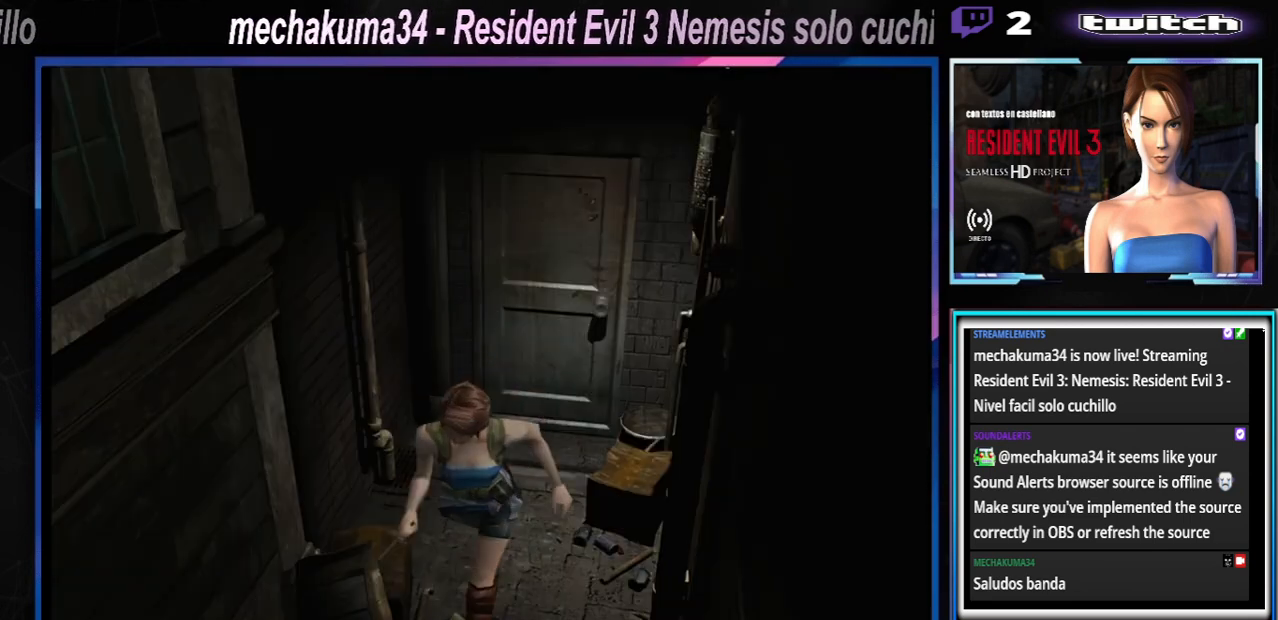
{"buttons": ["X"], "left_stick": "up", "events": [[167, "left_stick", "up-left"], [367, "left_stick", "up"]]}
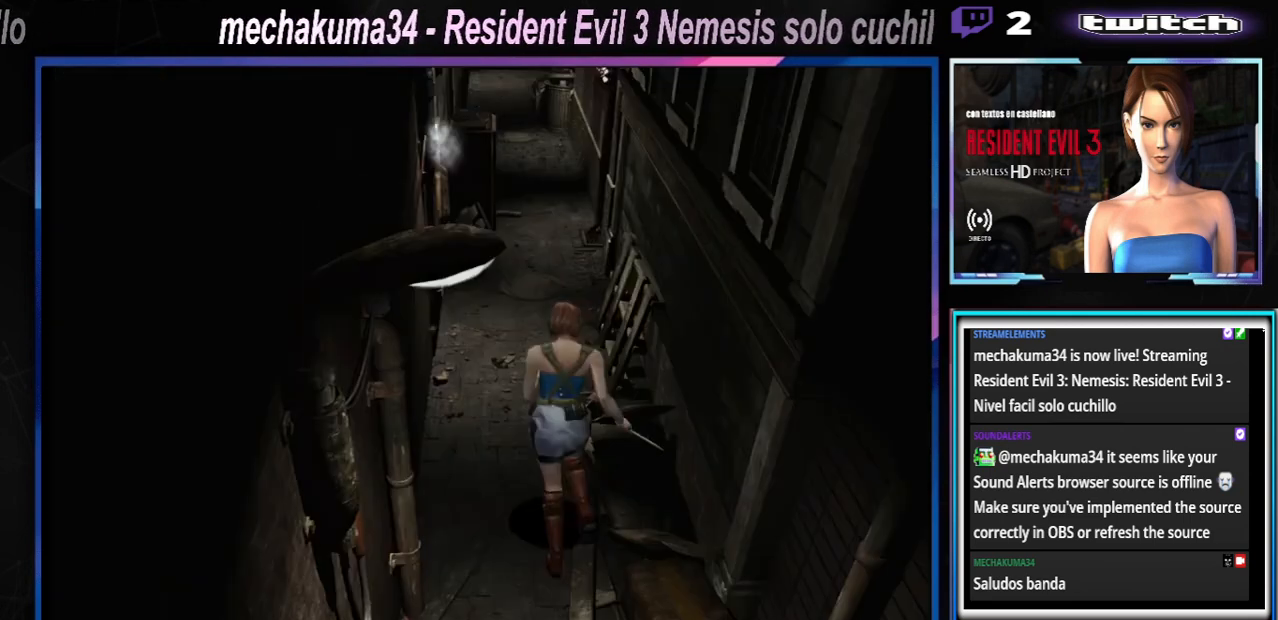
{"buttons": ["X"], "left_stick": "up", "events": []}
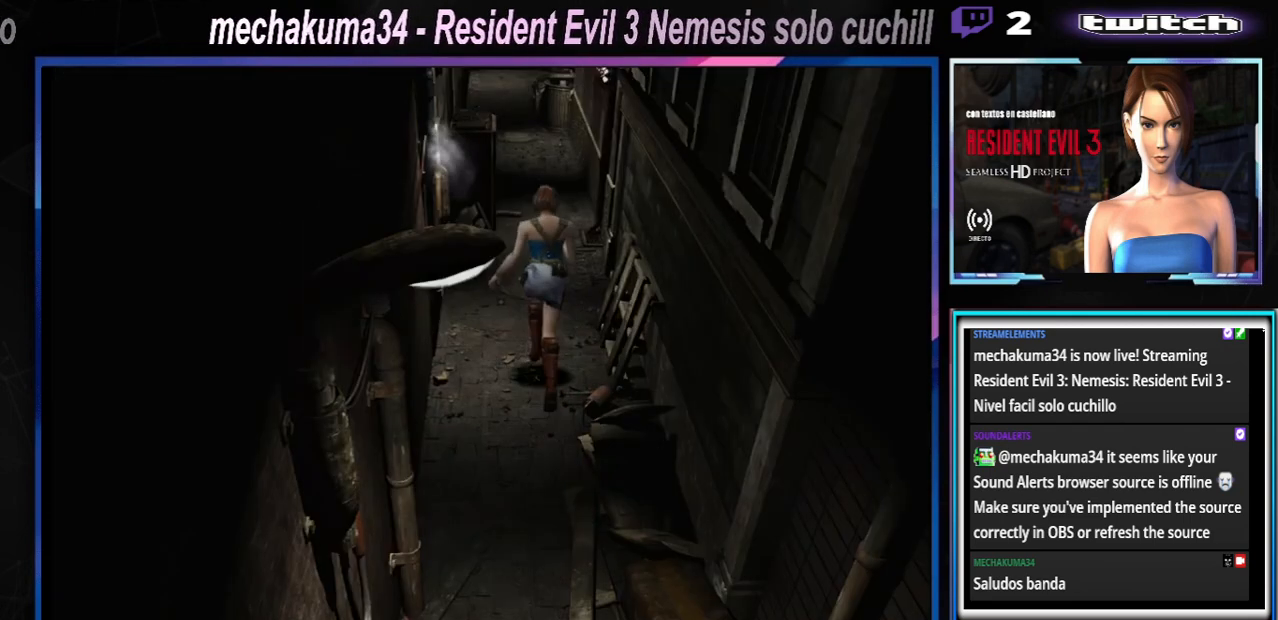
{"buttons": ["X"], "left_stick": "up", "events": []}
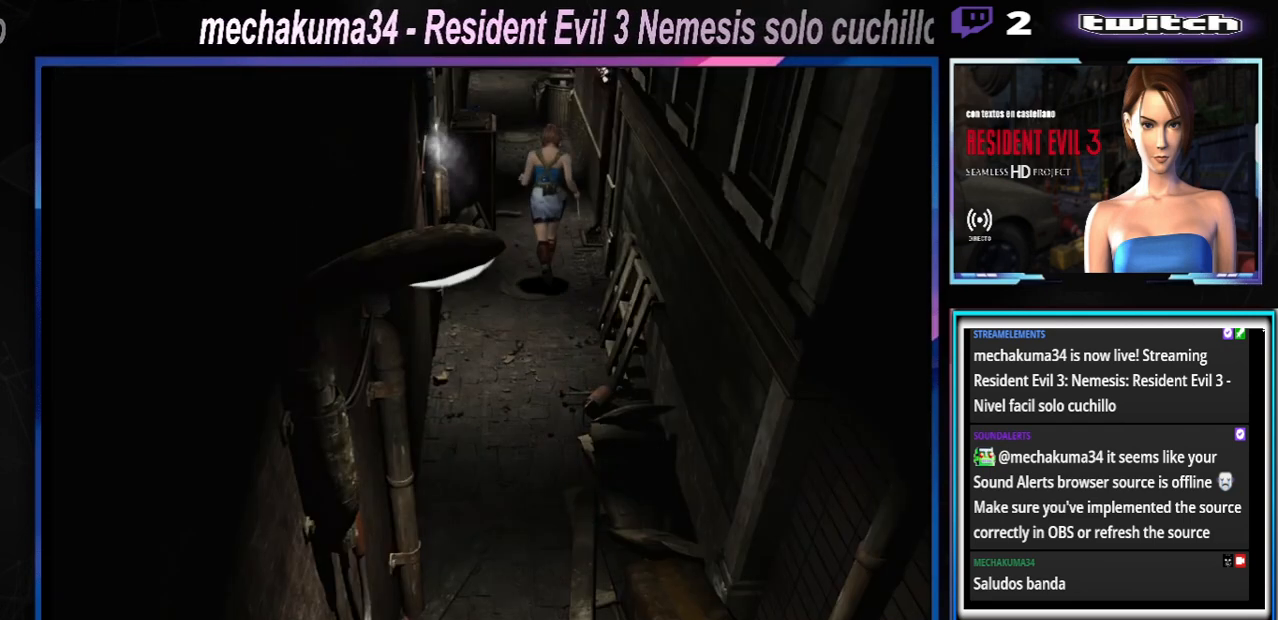
{"buttons": ["X"], "left_stick": "up", "events": []}
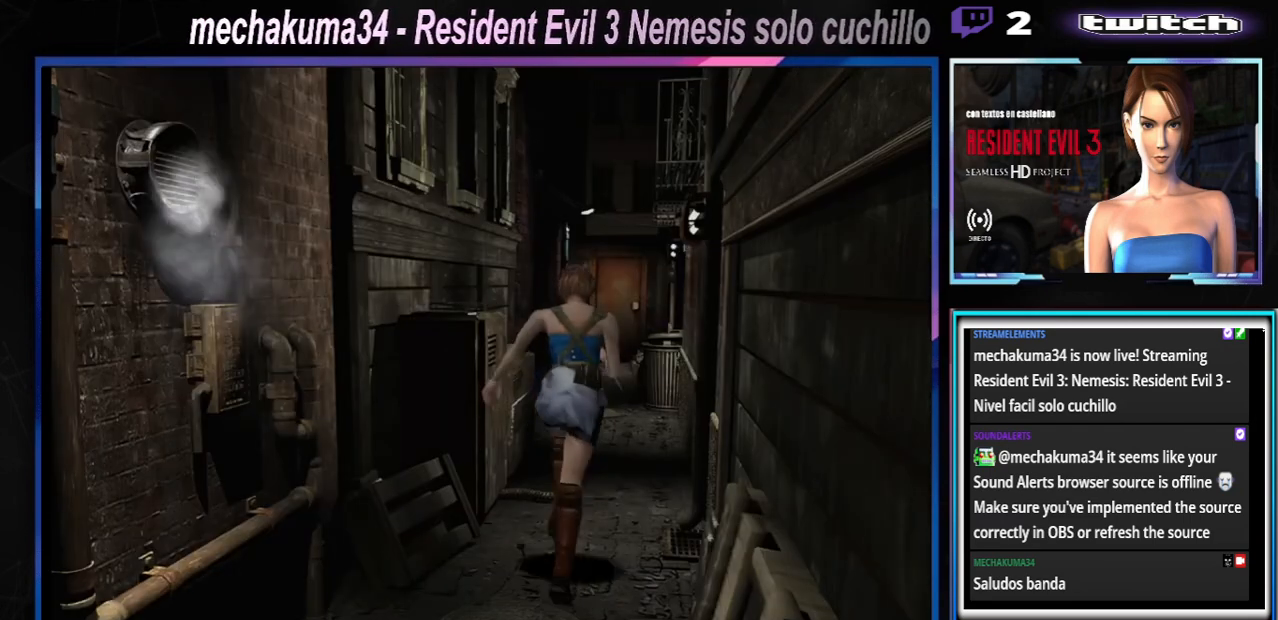
{"buttons": ["X"], "left_stick": "up", "events": []}
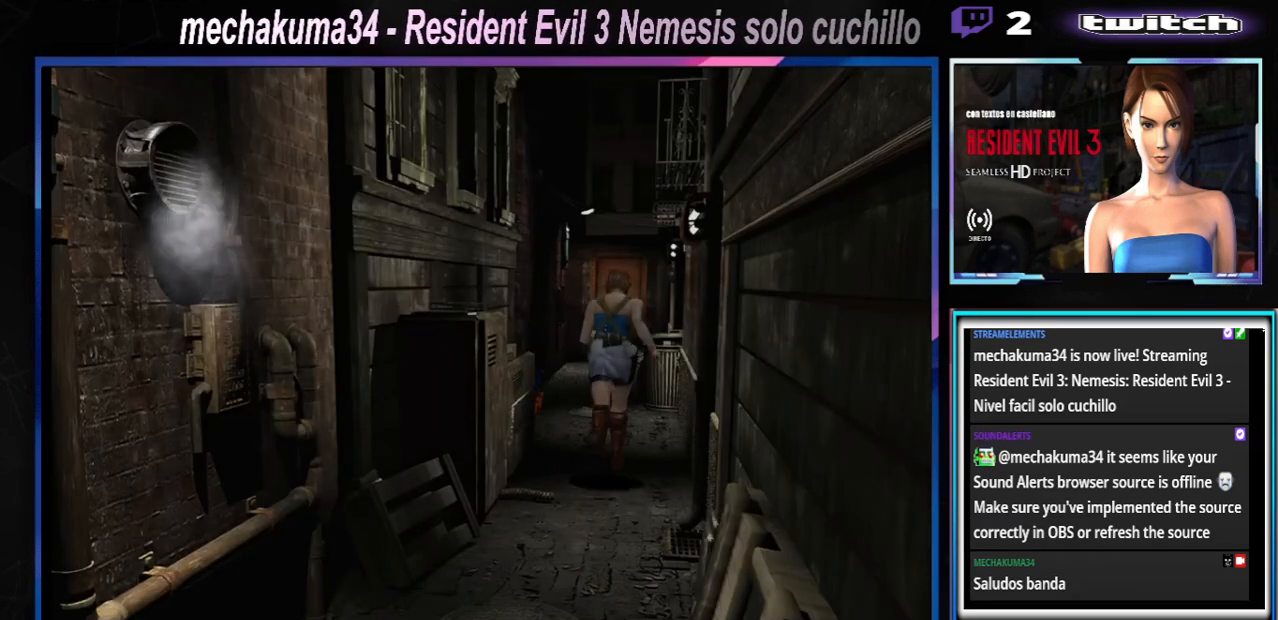
{"buttons": ["X"], "left_stick": "up-left", "events": [[400, "left_stick", "up-left"]]}
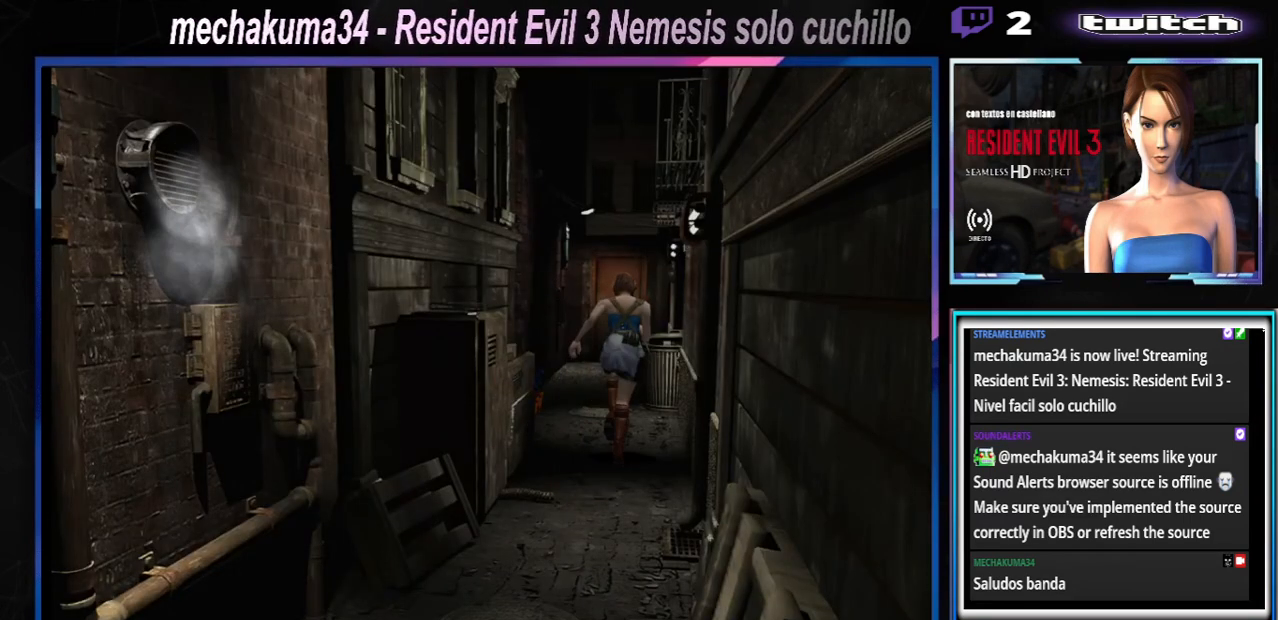
{"buttons": ["X"], "left_stick": "up", "events": [[133, "left_stick", "up"]]}
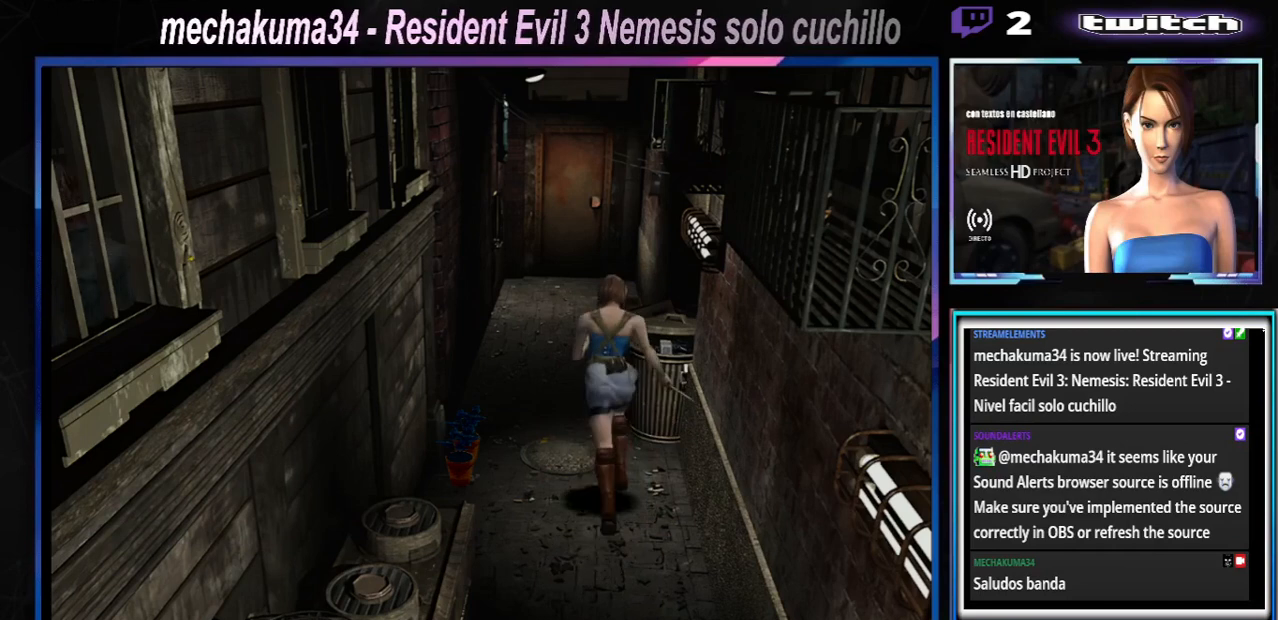
{"buttons": ["X"], "left_stick": "up-right", "events": [[133, "left_stick", "up-left"], [367, "left_stick", "up-right"]]}
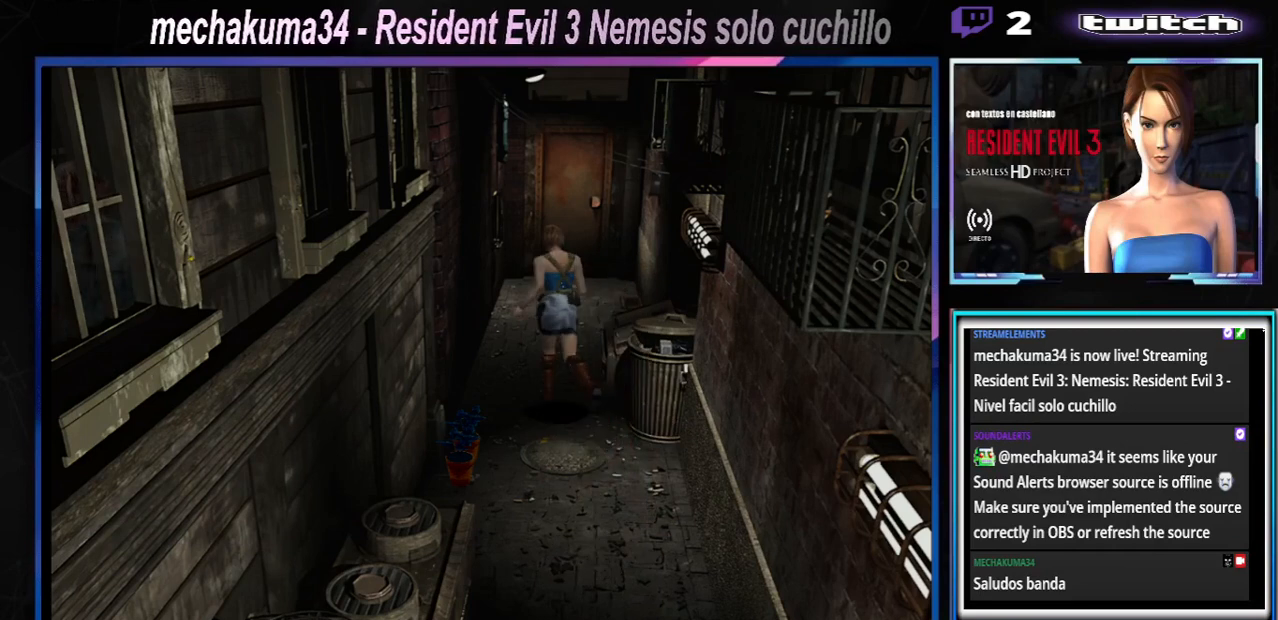
{"buttons": ["X"], "left_stick": "up-right", "events": [[200, "left_stick", "up"], [500, "left_stick", "up-right"]]}
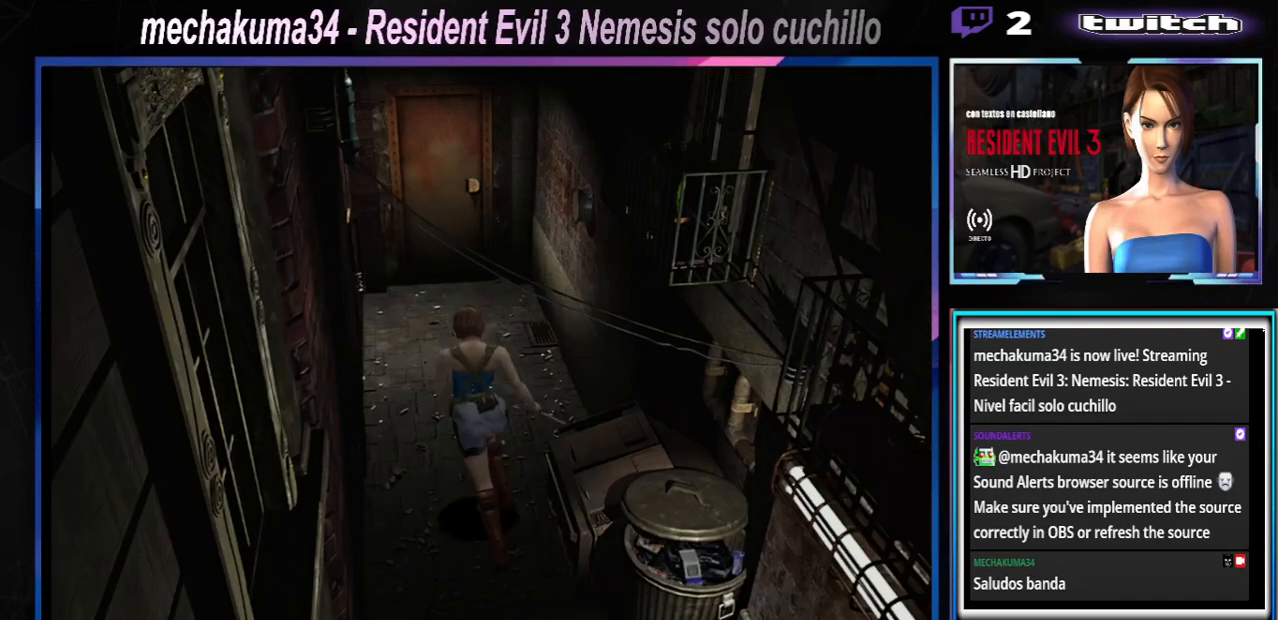
{"buttons": ["X"], "left_stick": "up-left", "events": [[167, "left_stick", "up"], [300, "left_stick", "up-left"], [333, "A", "down"], [500, "A", "up"]]}
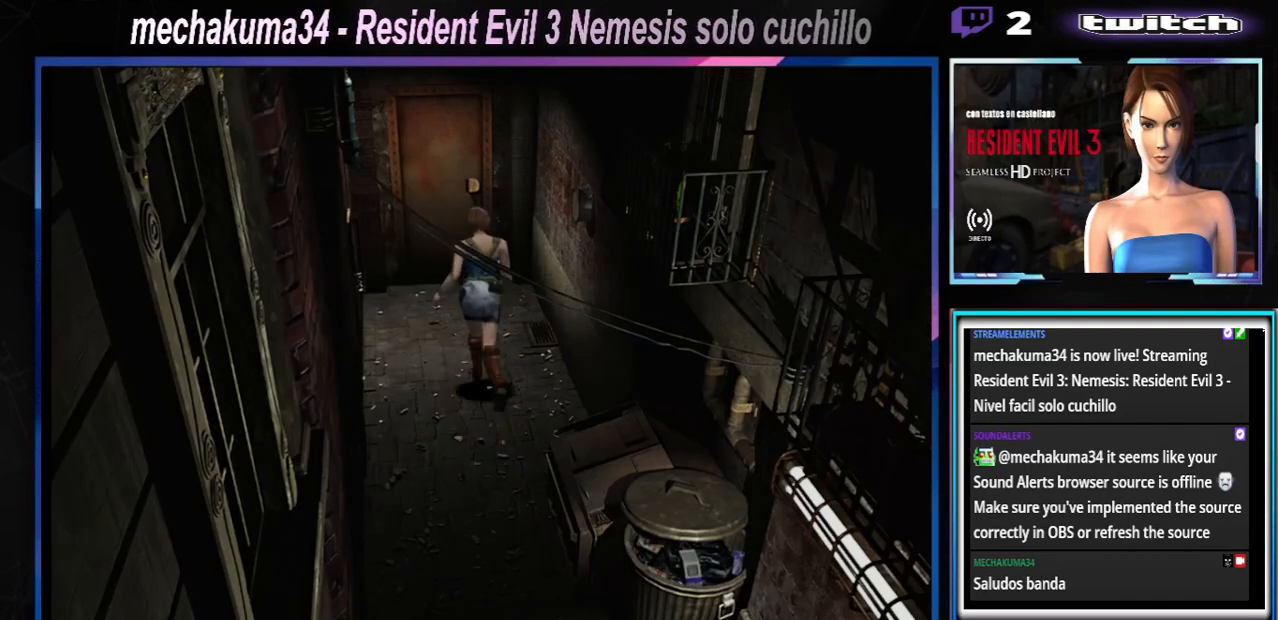
{"buttons": ["X"], "left_stick": "up-right", "events": [[133, "A", "down"], [233, "left_stick", "up-right"], [300, "A", "up"], [400, "A", "down"], [500, "A", "up"]]}
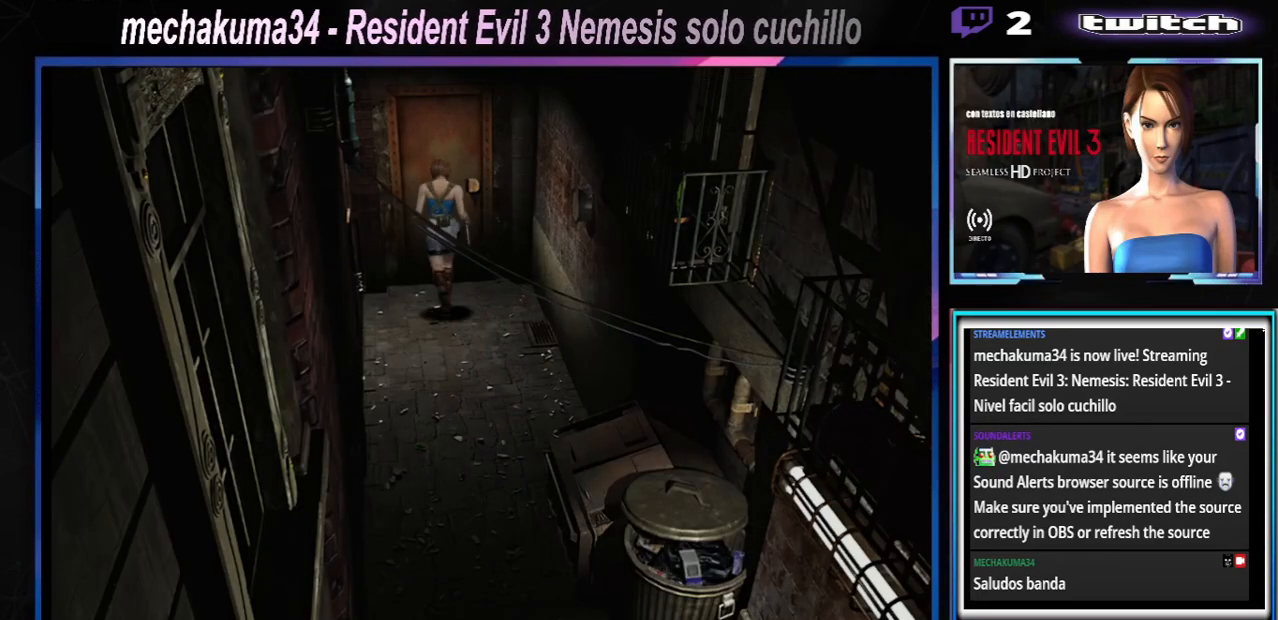
{"buttons": [], "left_stick": "up", "events": [[100, "A", "down"], [233, "A", "up"], [367, "A", "down"], [367, "left_stick", "up"], [467, "A", "up"], [467, "X", "up"]]}
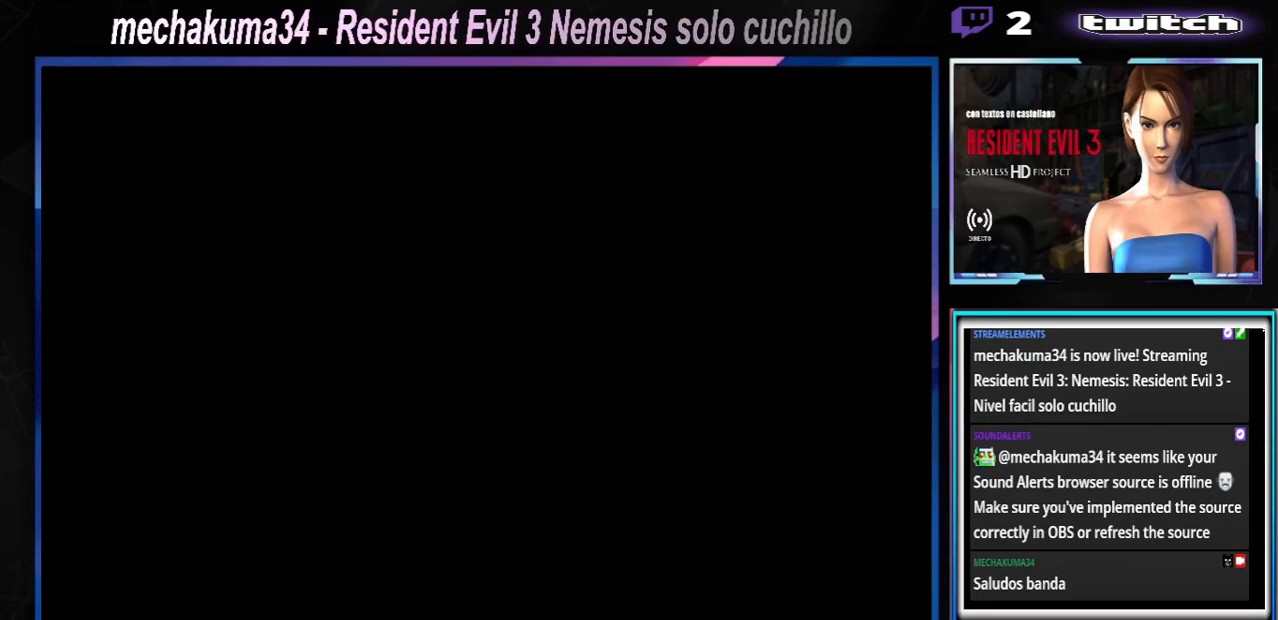
{"buttons": [], "left_stick": "center", "events": [[67, "left_stick", "center"]]}